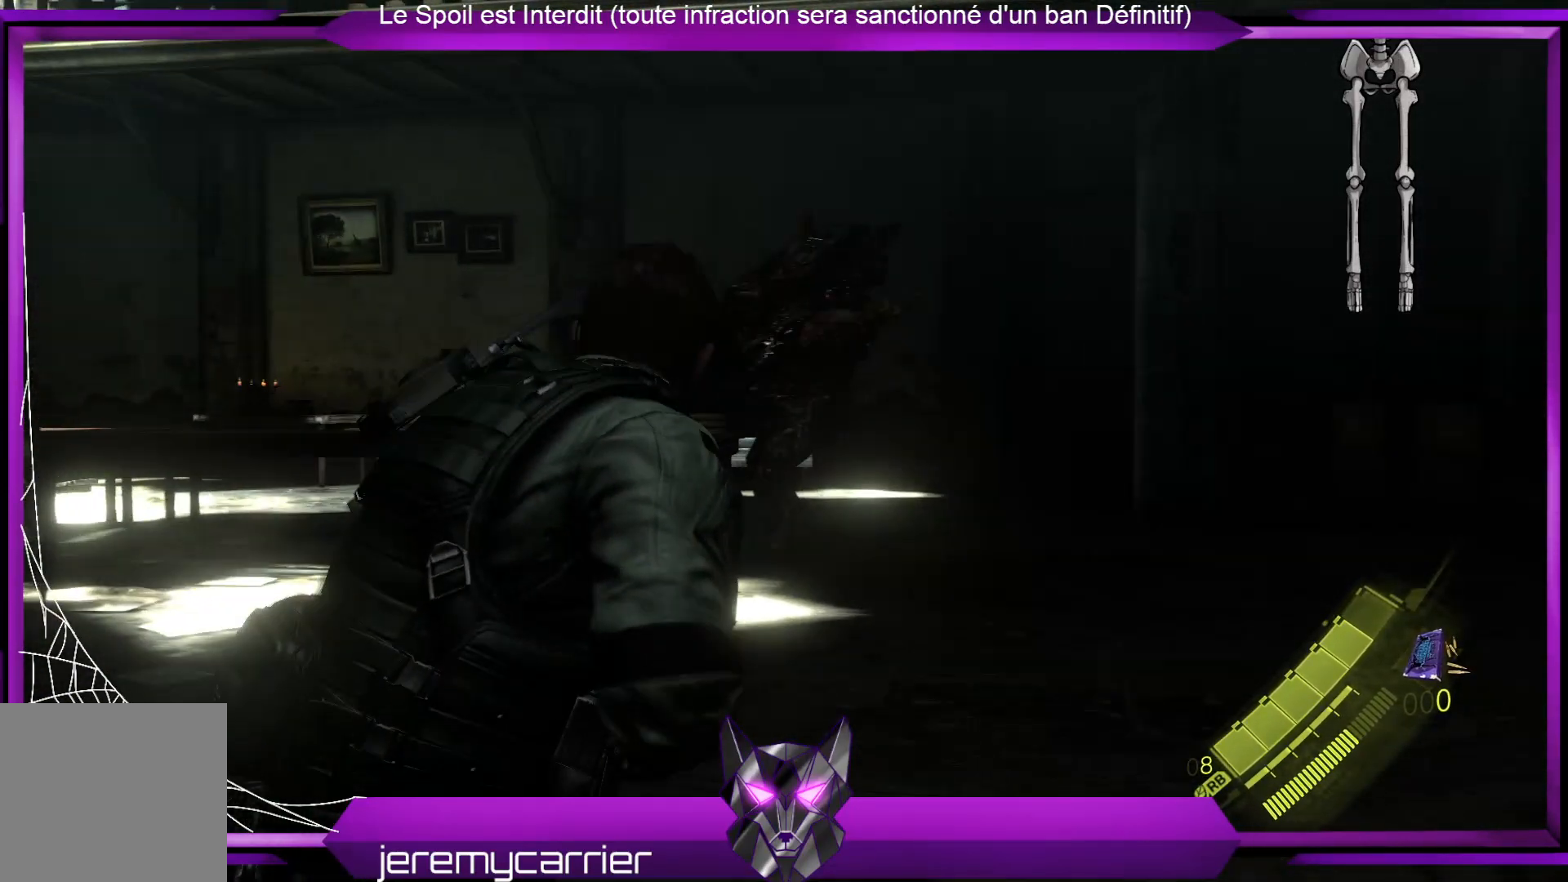
Gameplay with a controller (Xbox layout); each line is a JSON object with the inputs held at the frame after it. "events" lists button and stick changes between this image and that frame as [ms after this image, input, new state], when the widget could be followed in between.
{"buttons": [], "left_stick": "right", "right_stick": "center", "events": [[134, "right_stick", "center"]]}
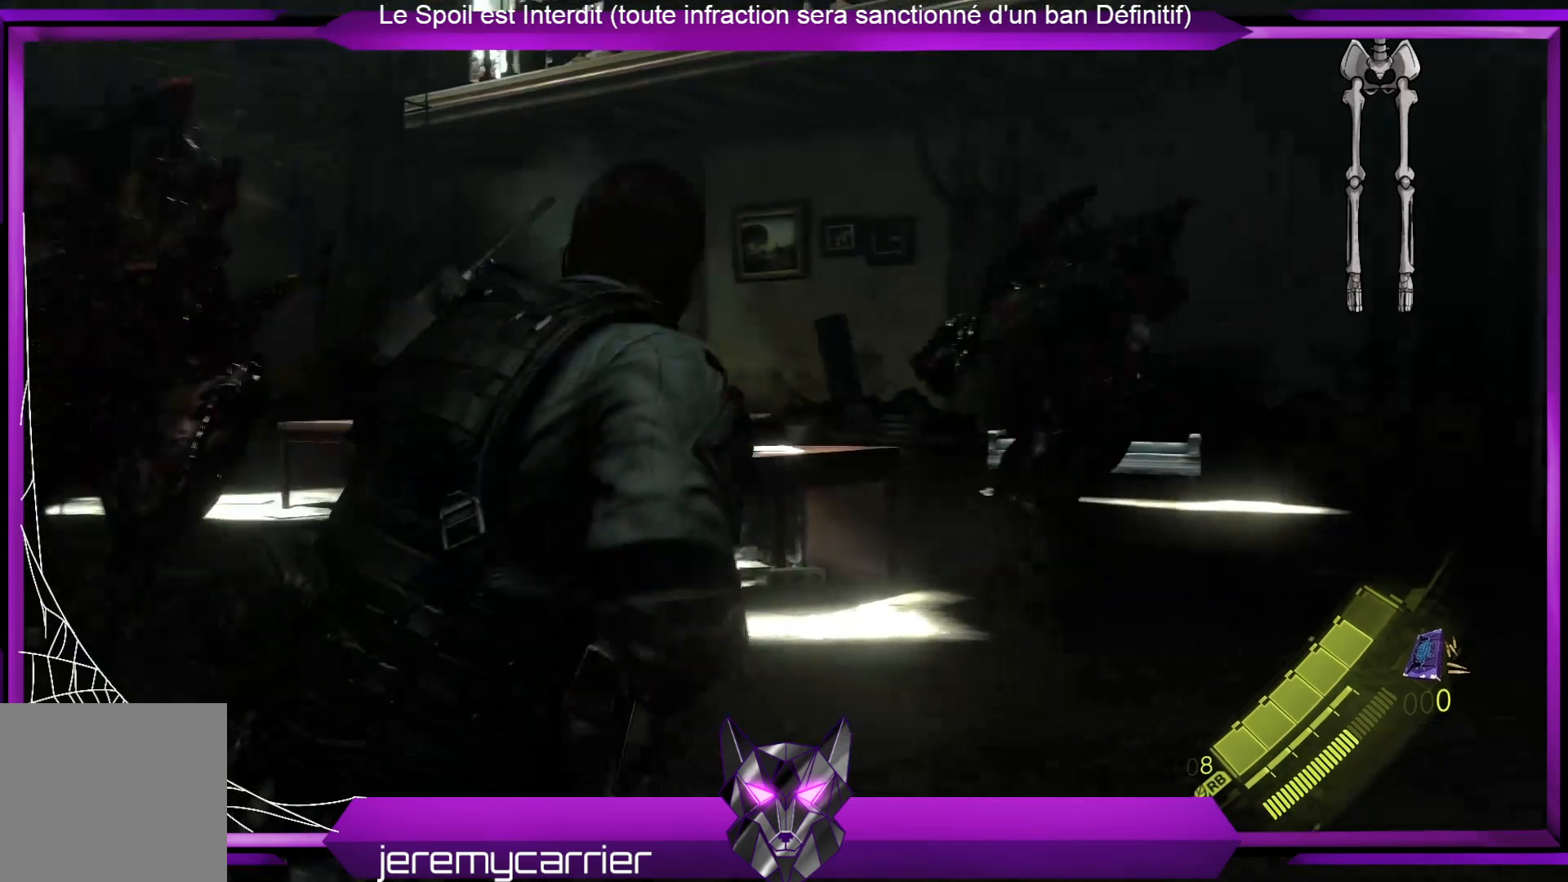
{"buttons": [], "left_stick": "right", "right_stick": "left", "events": [[501, "right_stick", "left"]]}
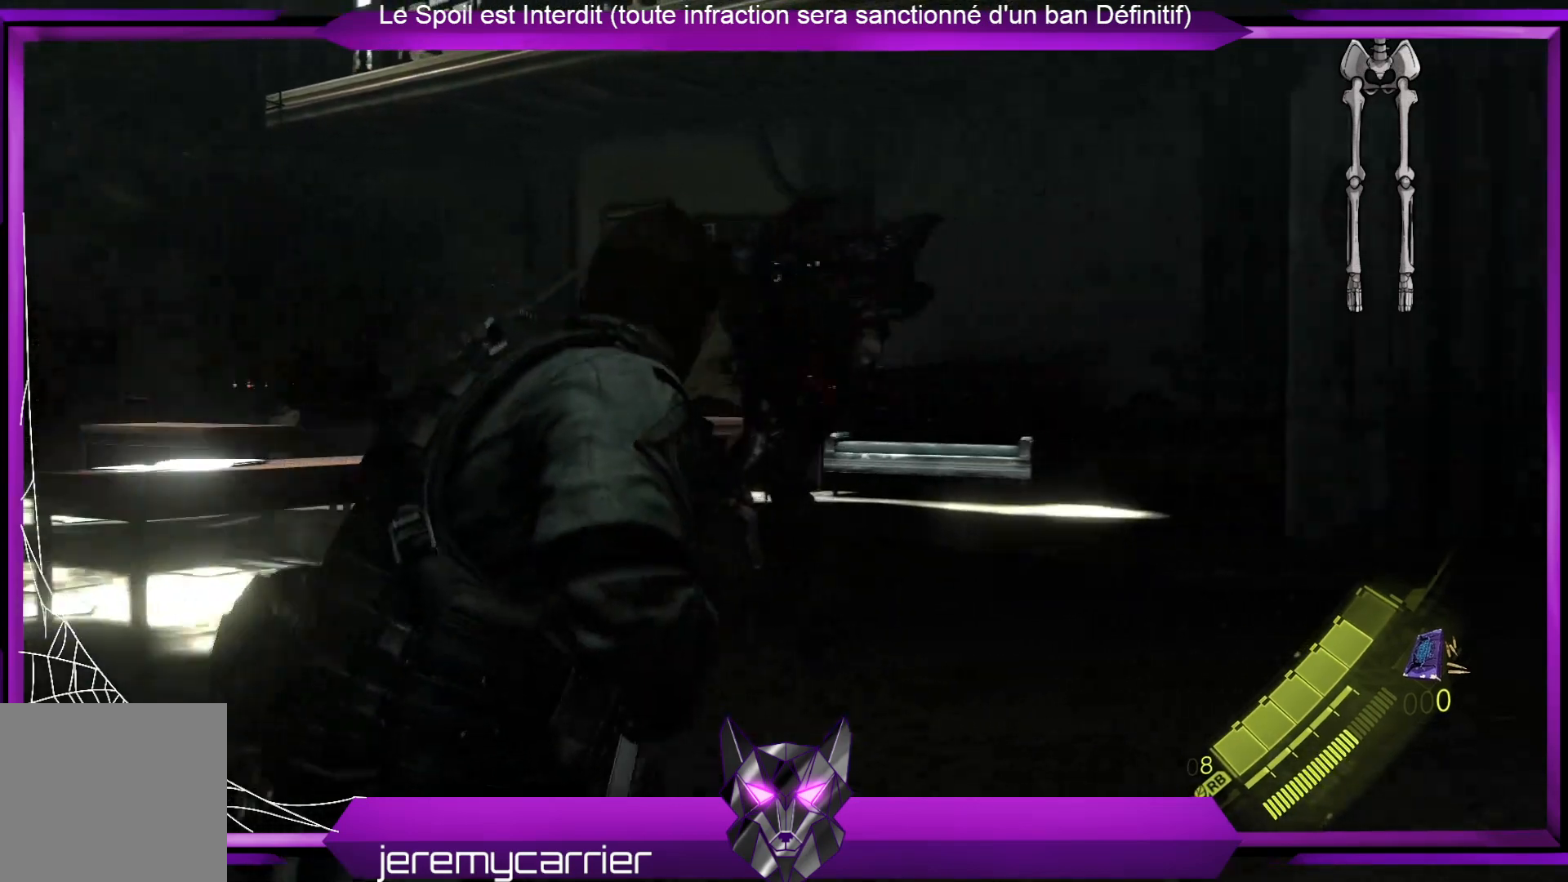
{"buttons": [], "left_stick": "right", "right_stick": "center", "events": [[234, "right_stick", "center"]]}
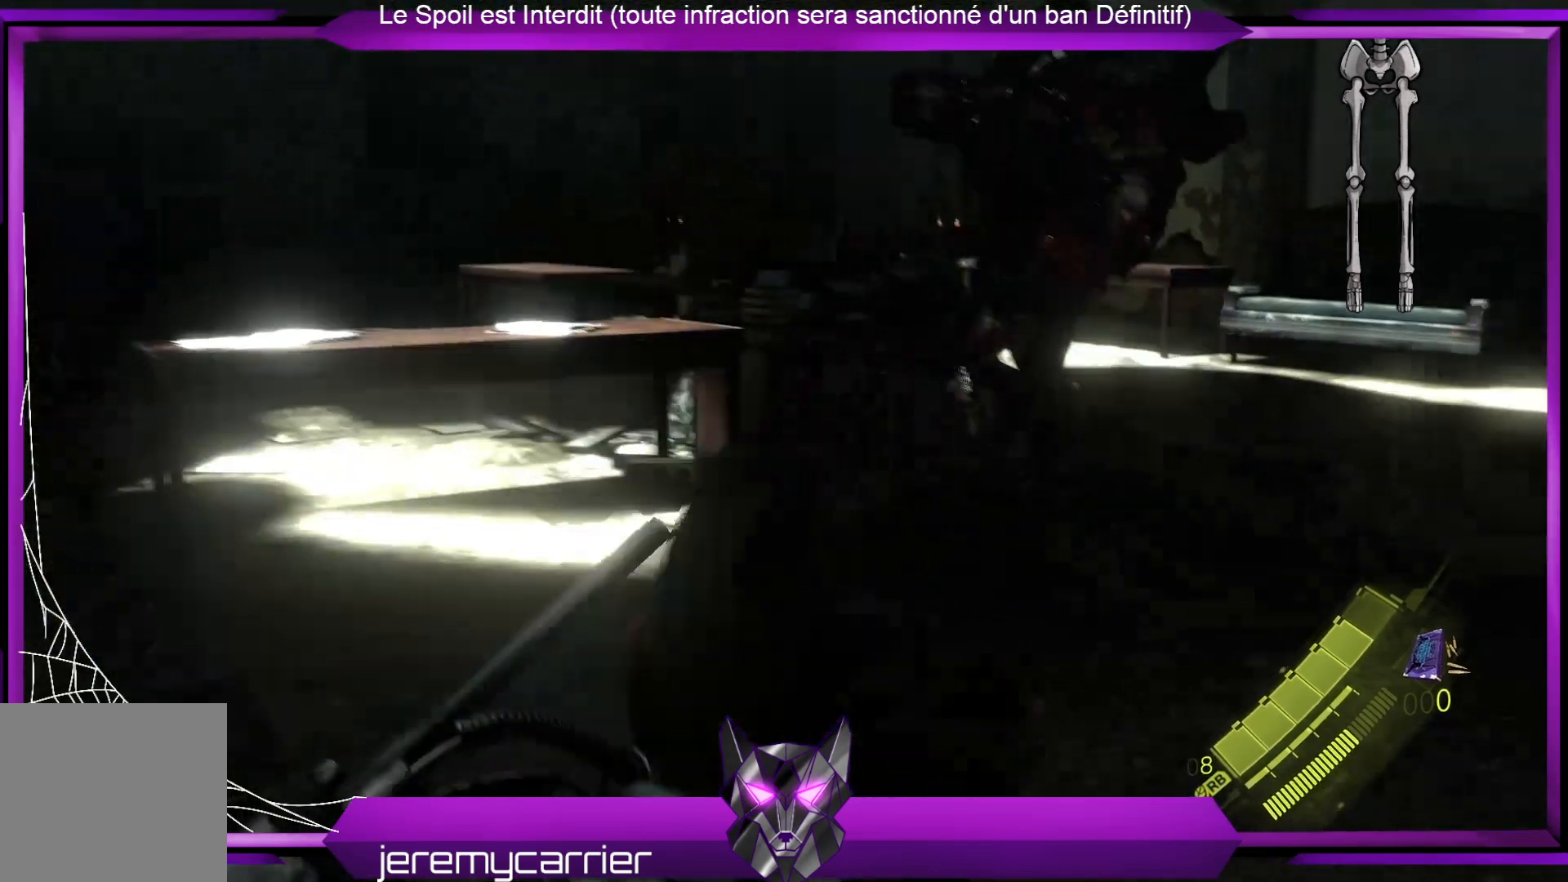
{"buttons": [], "left_stick": "right", "right_stick": "center", "events": []}
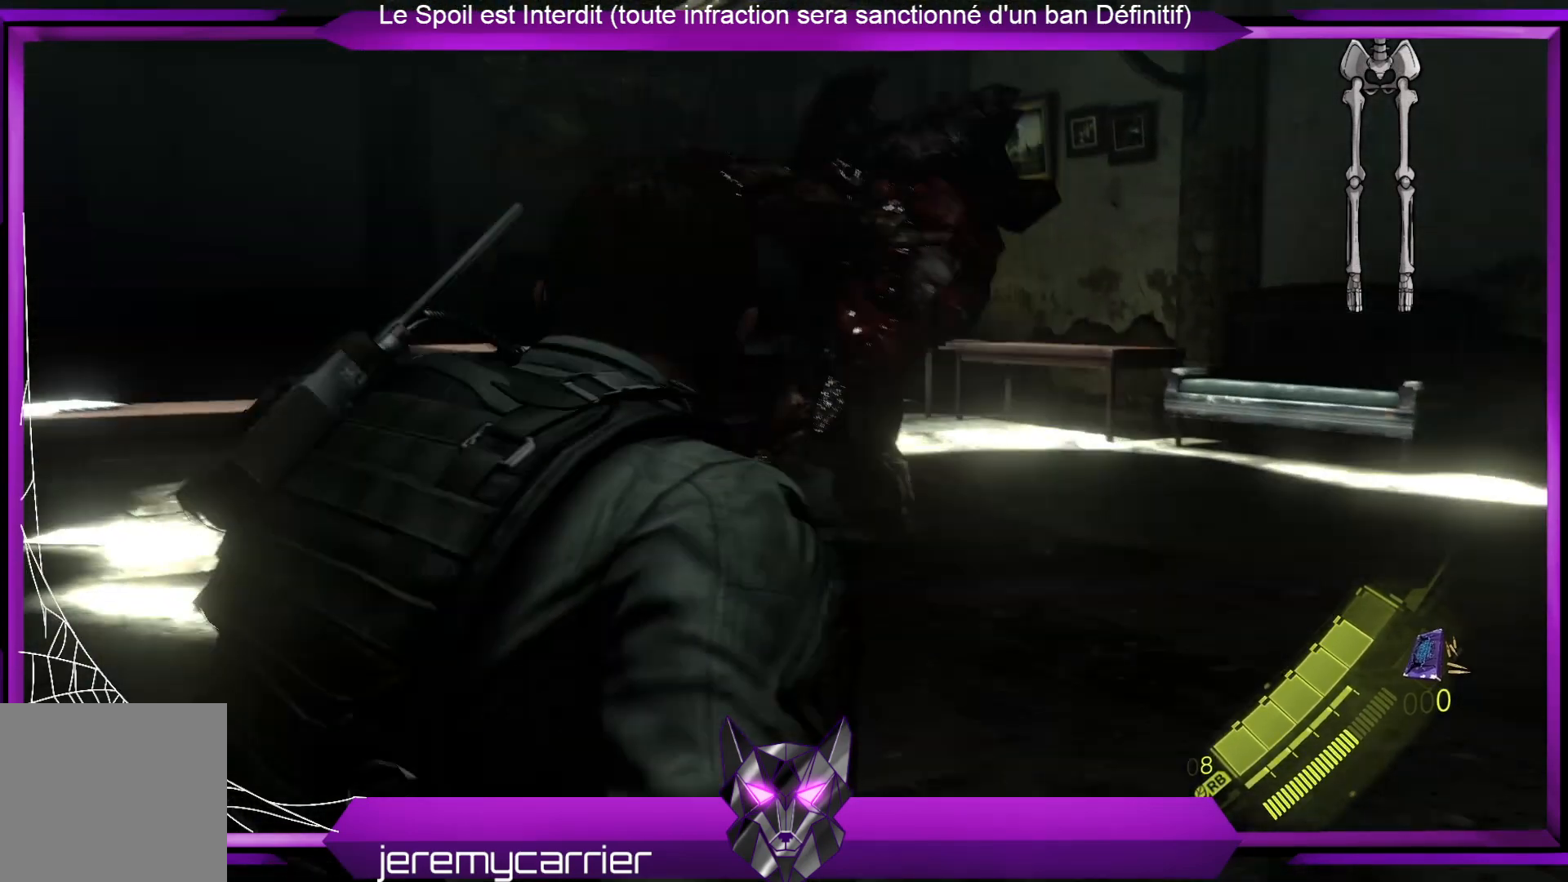
{"buttons": [], "left_stick": "right", "right_stick": "center", "events": []}
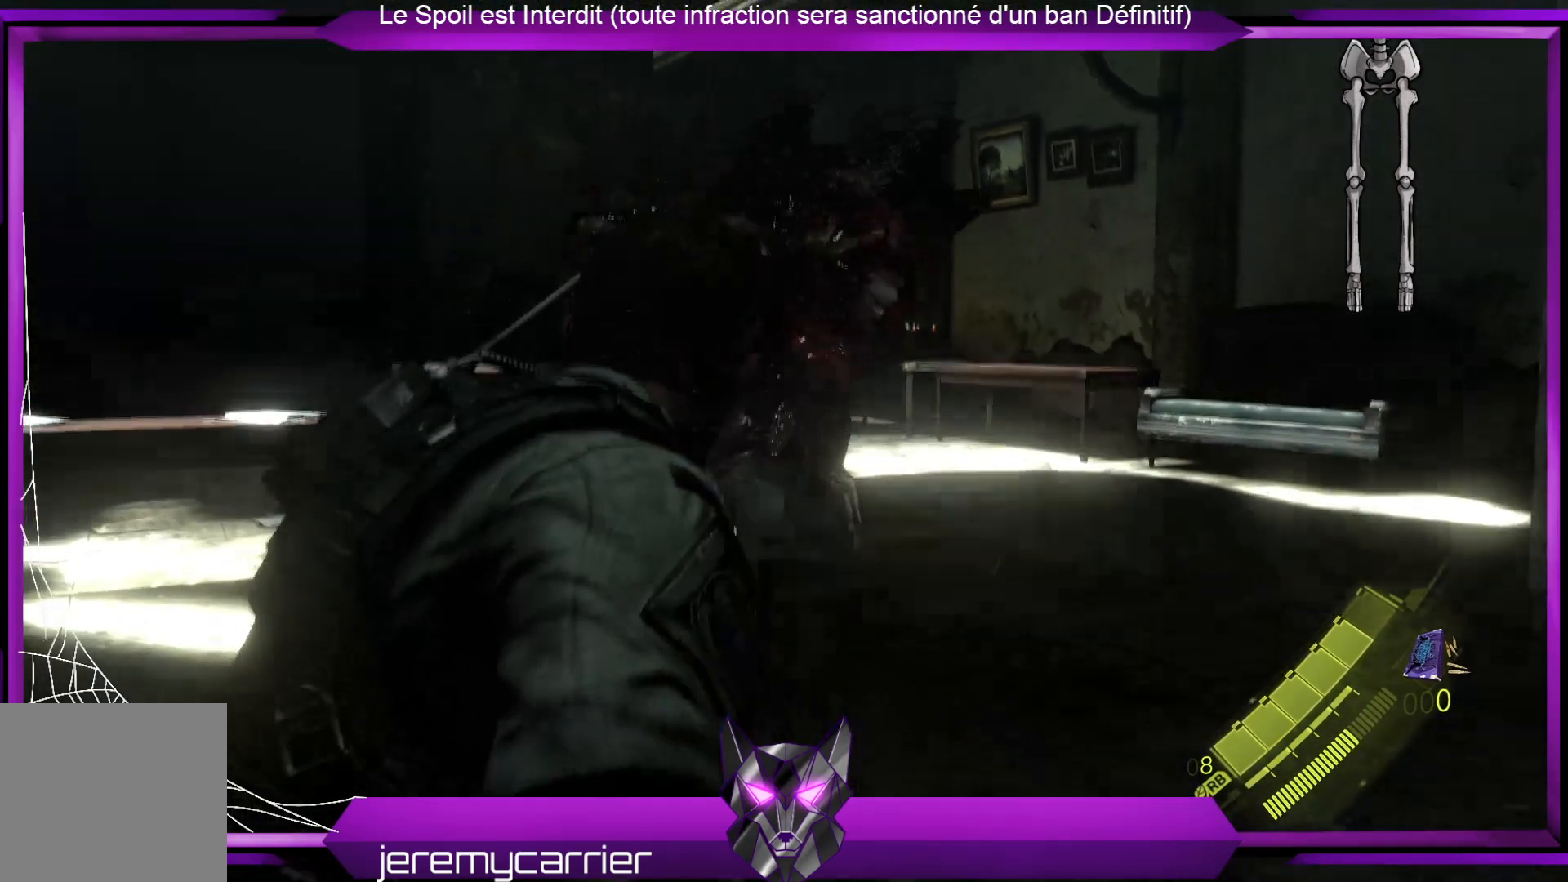
{"buttons": [], "left_stick": "up-right", "right_stick": "center", "events": [[234, "left_stick", "up-right"]]}
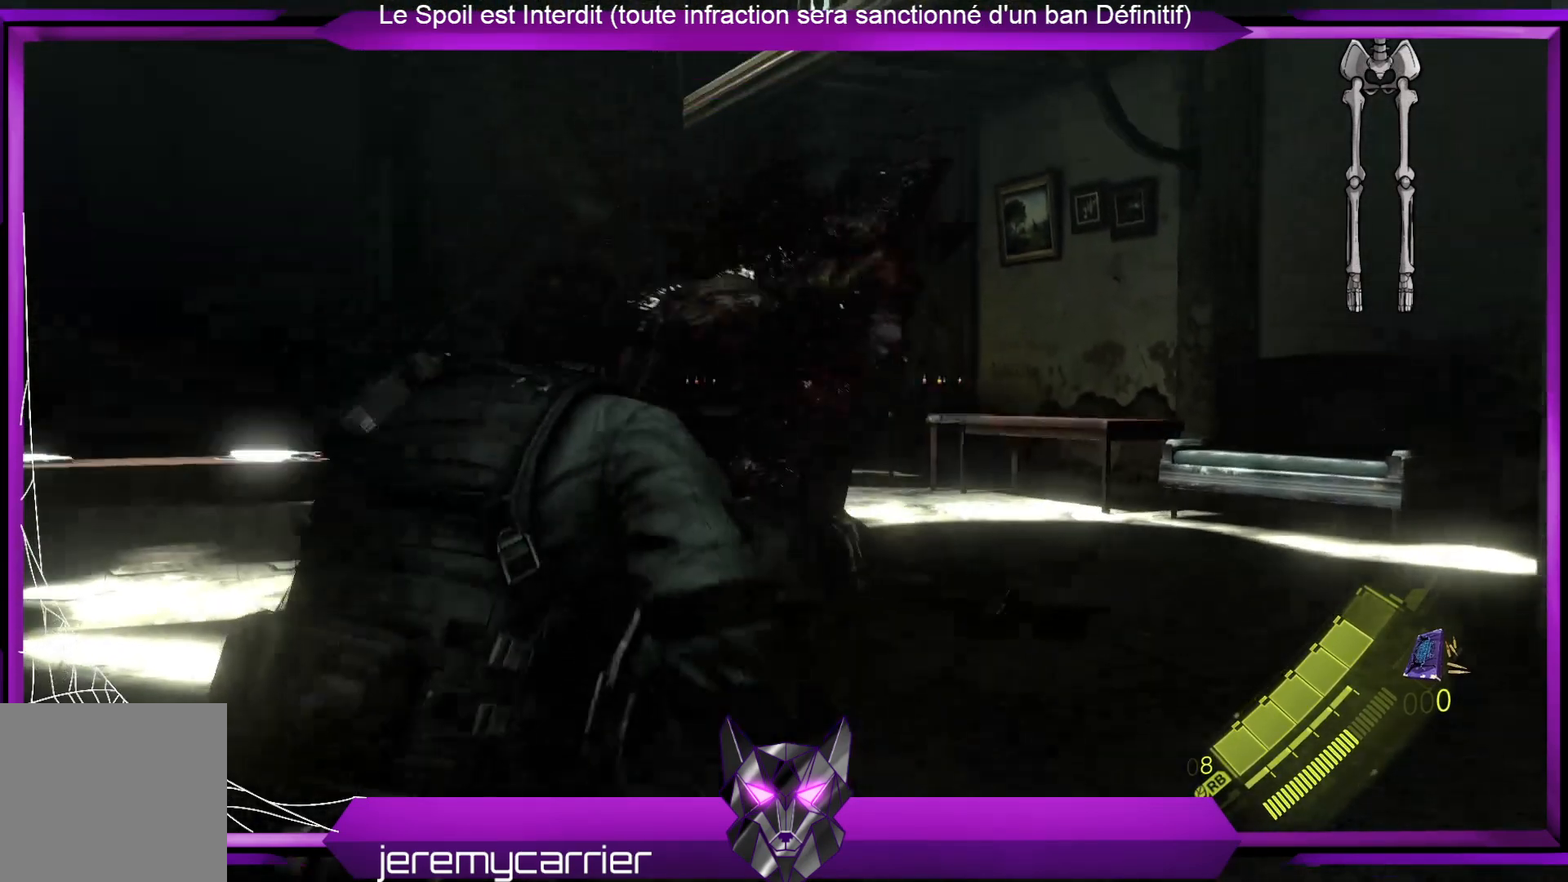
{"buttons": [], "left_stick": "right", "right_stick": "center", "events": [[367, "left_stick", "right"]]}
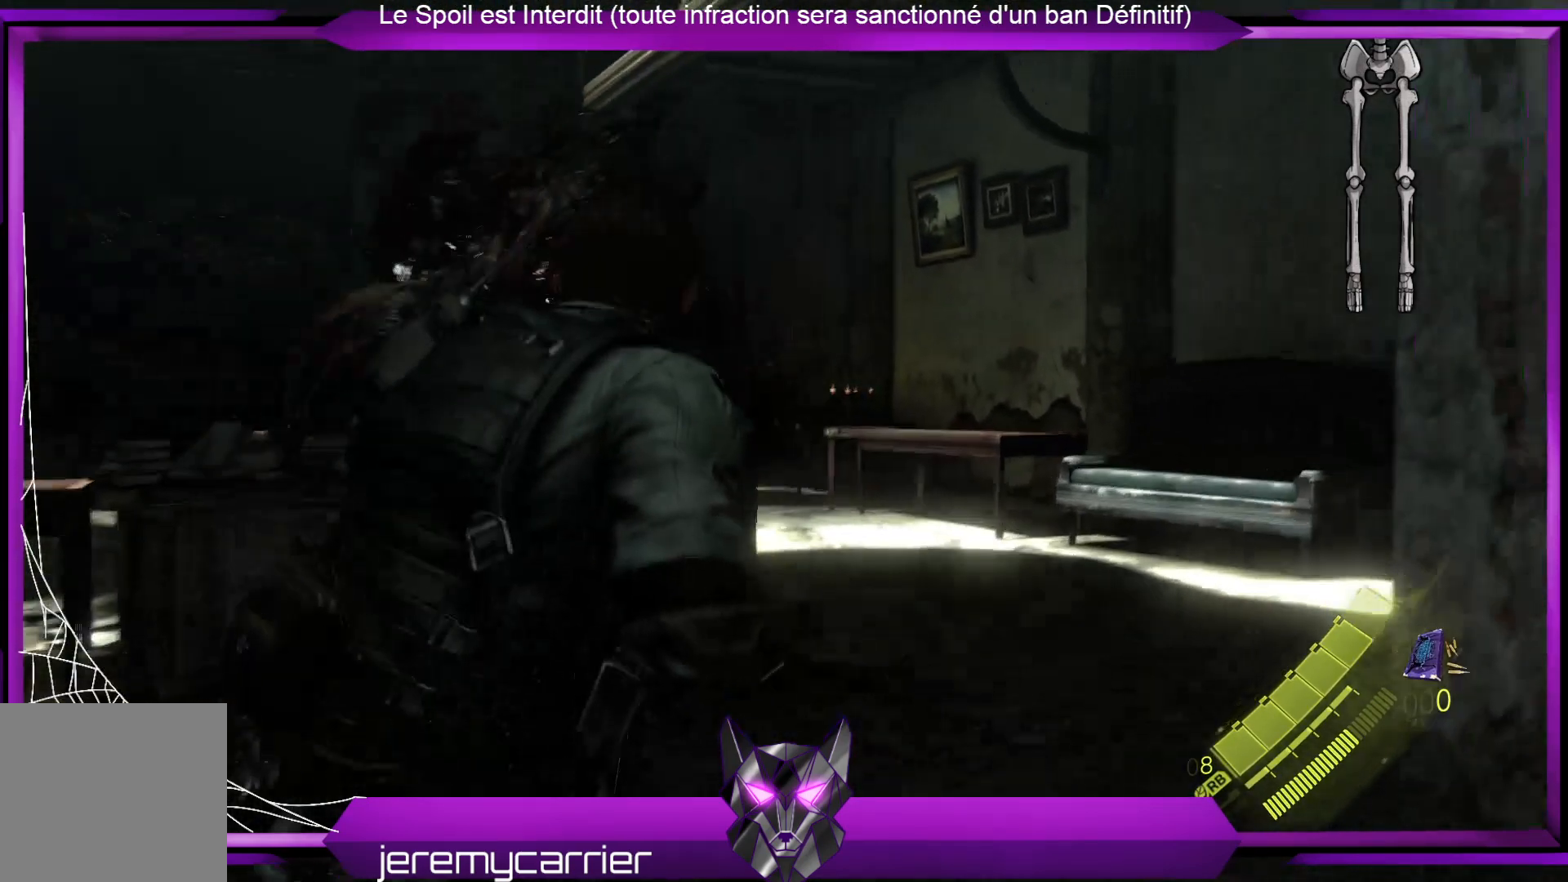
{"buttons": [], "left_stick": "right", "right_stick": "left", "events": [[100, "right_stick", "left"], [267, "right_stick", "center"], [501, "right_stick", "left"]]}
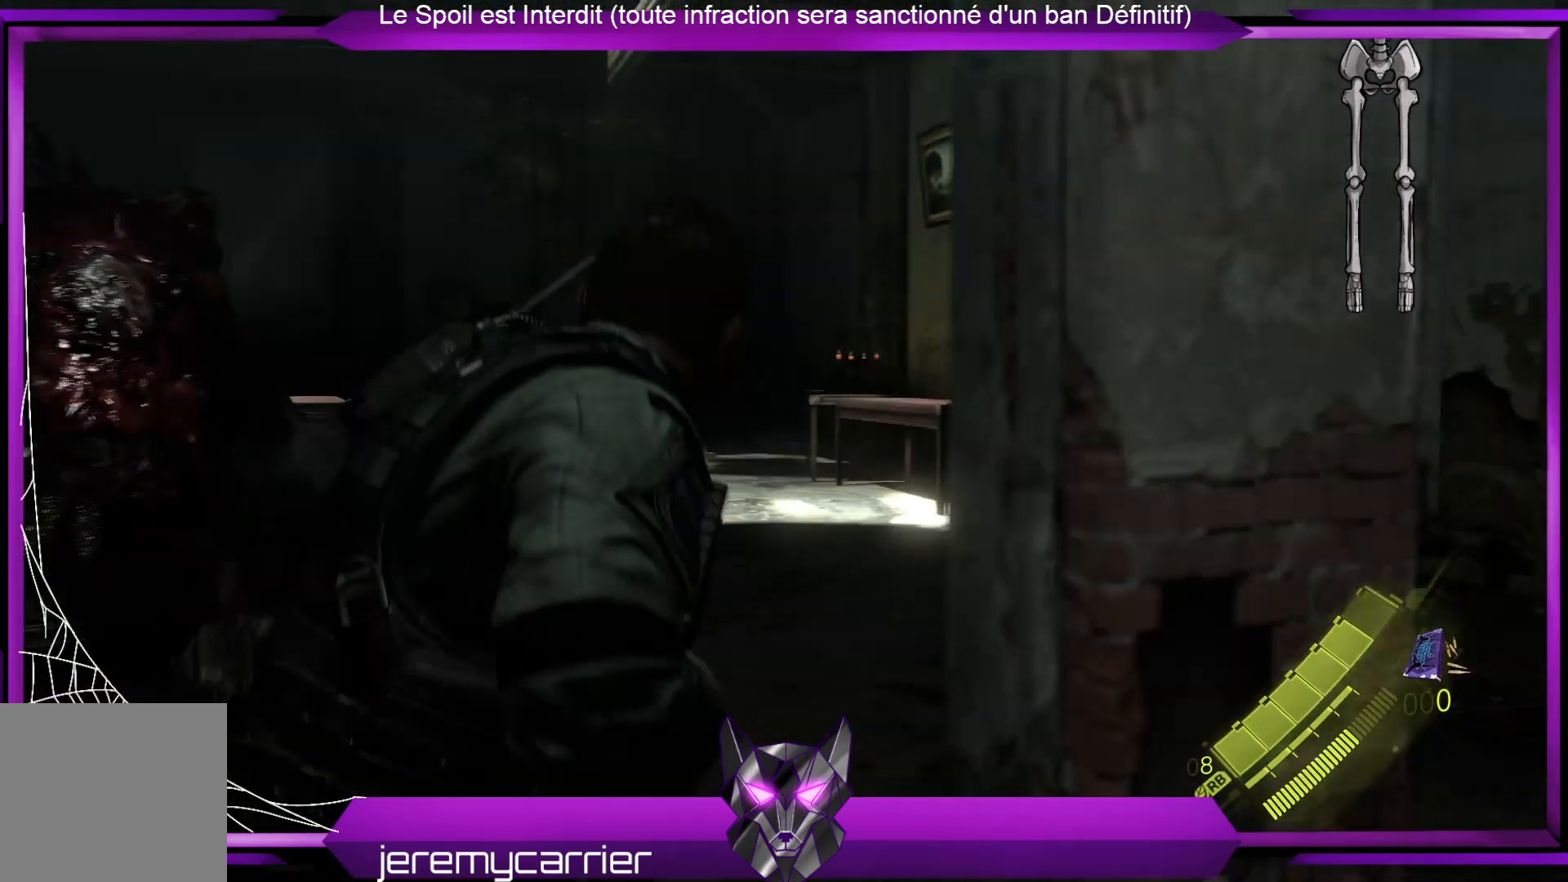
{"buttons": [], "left_stick": "right", "right_stick": "left", "events": []}
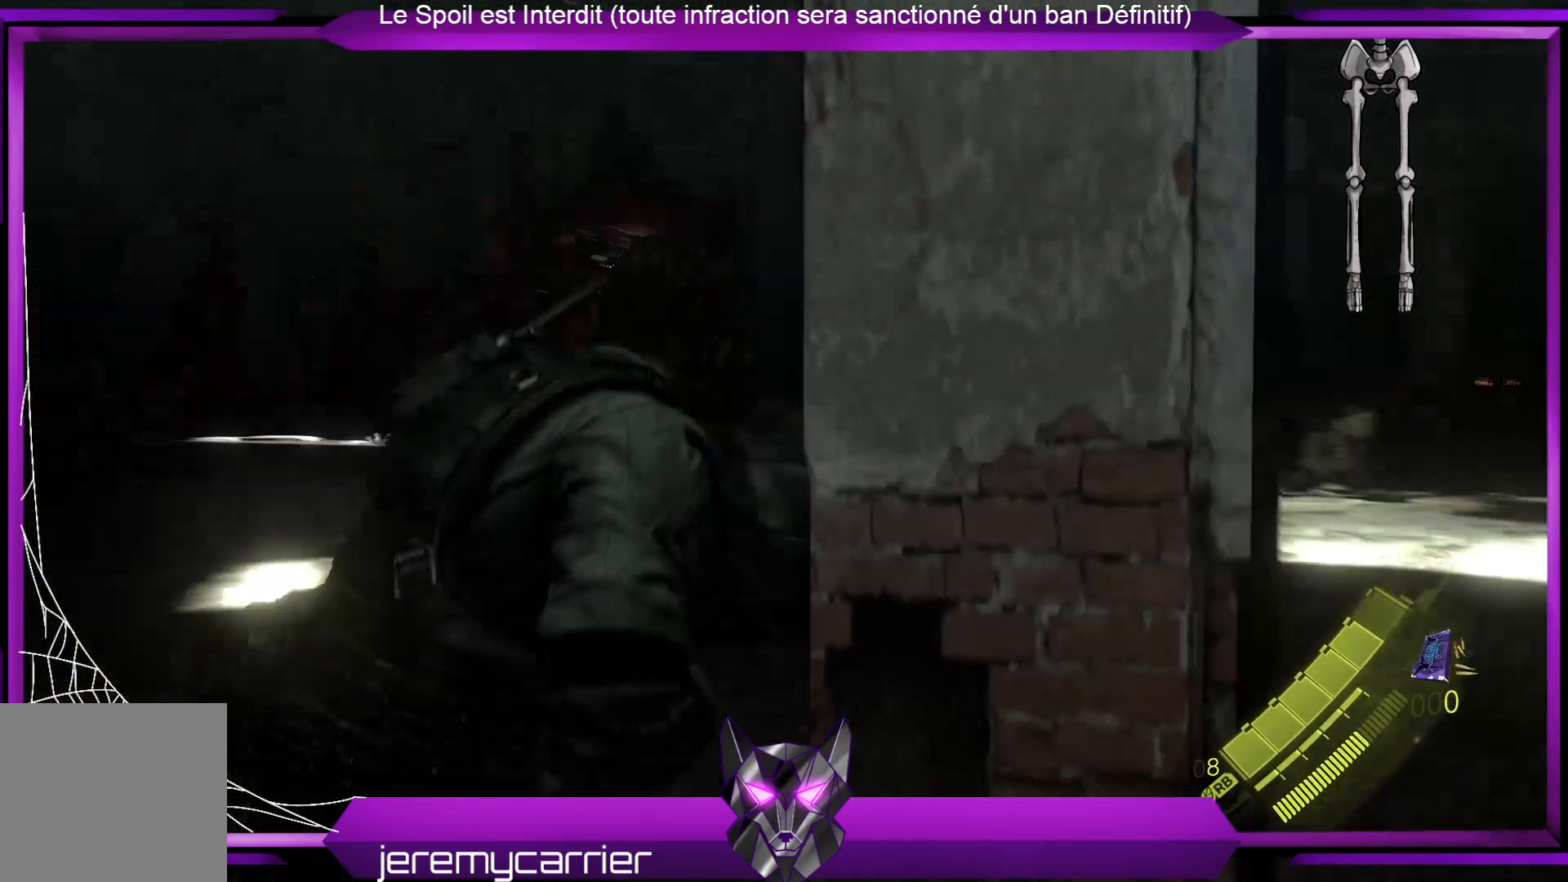
{"buttons": [], "left_stick": "down-right", "right_stick": "center", "events": [[67, "right_stick", "up-left"], [334, "right_stick", "center"], [468, "left_stick", "down-right"]]}
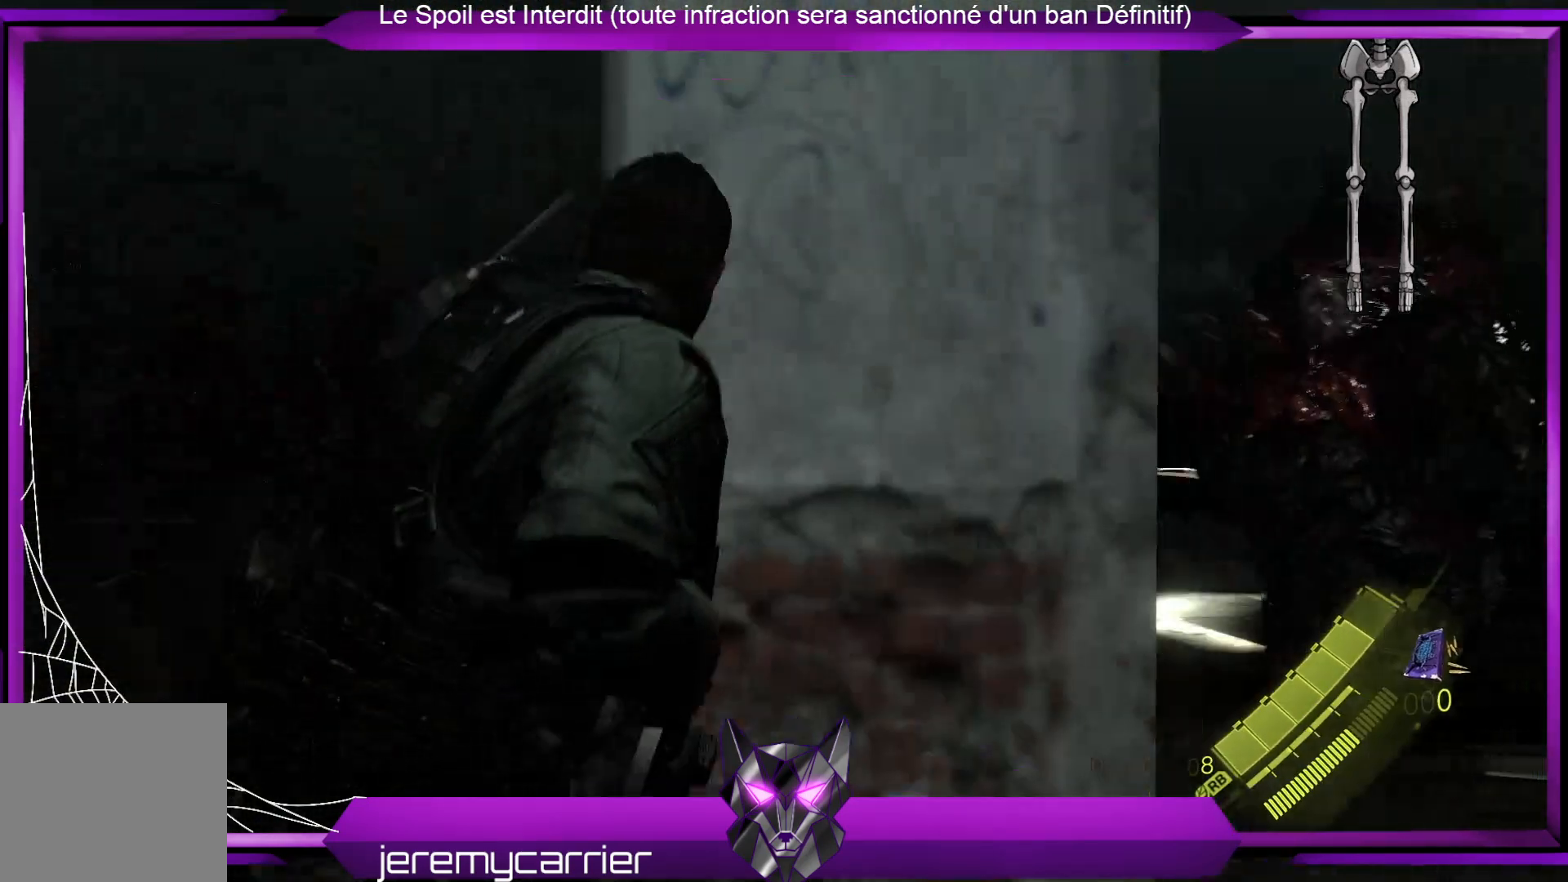
{"buttons": ["L2"], "left_stick": "up-right", "right_stick": "up-right", "events": [[300, "L2", "down"], [367, "right_stick", "up-right"], [400, "left_stick", "right"], [501, "left_stick", "up-right"]]}